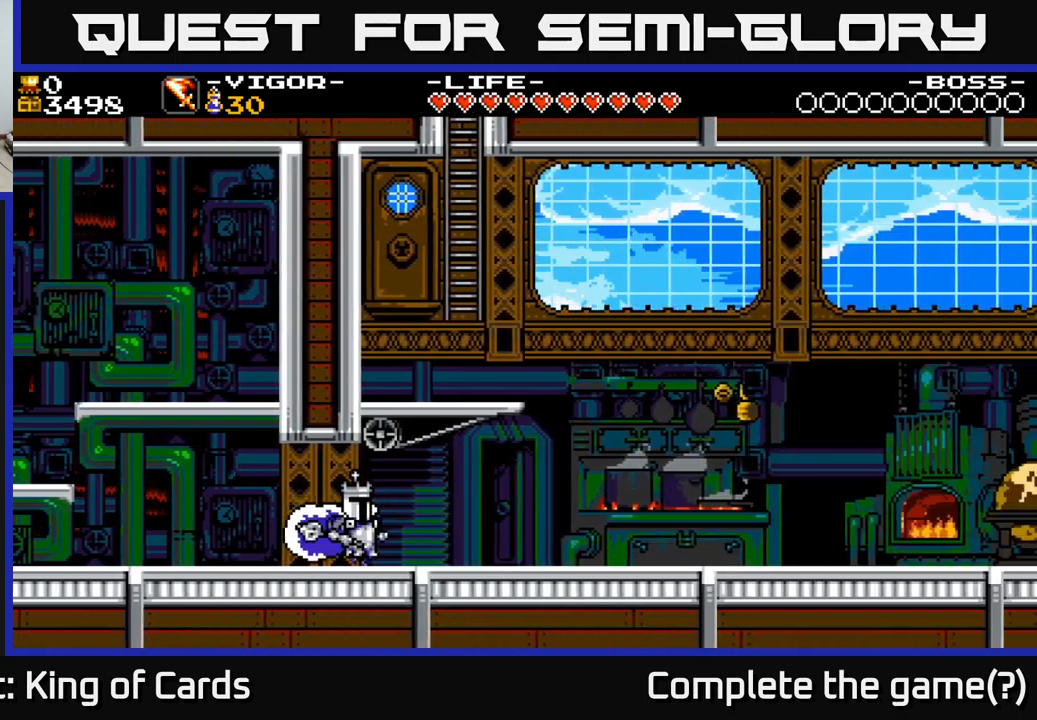
Gameplay with a controller (Xbox layout); each line is a JSON object with the inputs held at the frame after it. "events" lists button and stick changes between this image and that frame as [ms after this image, input, new state], when the widget could be followed in between. Not read: left_stick.
{"buttons": ["A", "DPAD_RIGHT"], "right_stick": "center", "events": [[467, "A", "down"]]}
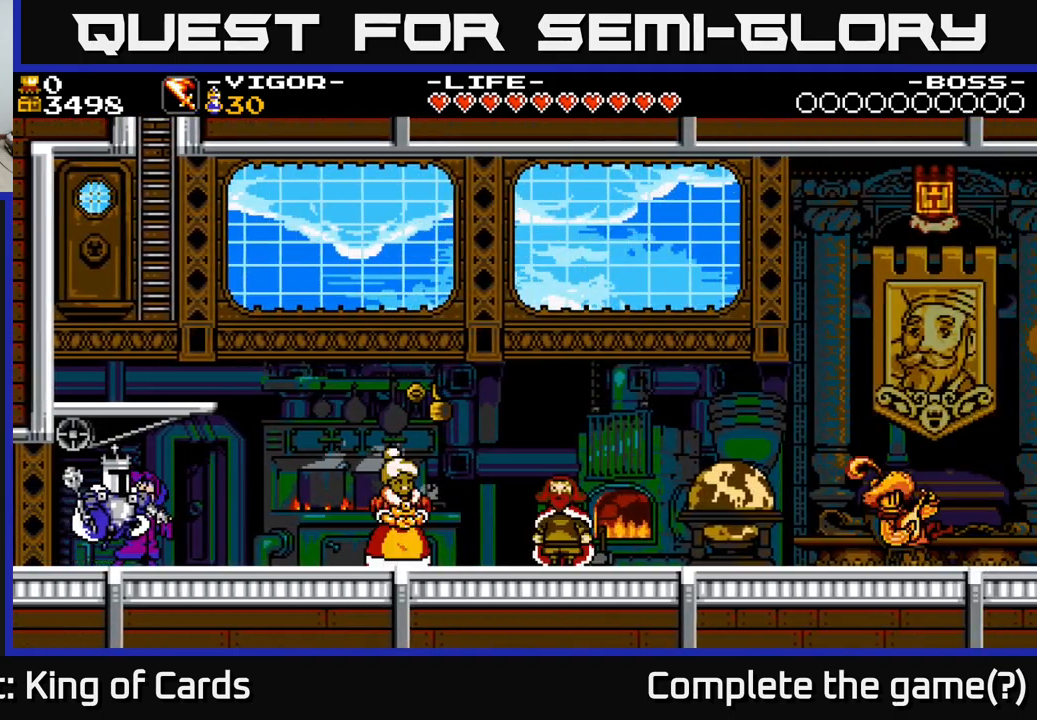
{"buttons": ["DPAD_RIGHT"], "right_stick": "center", "events": [[50, "A", "up"]]}
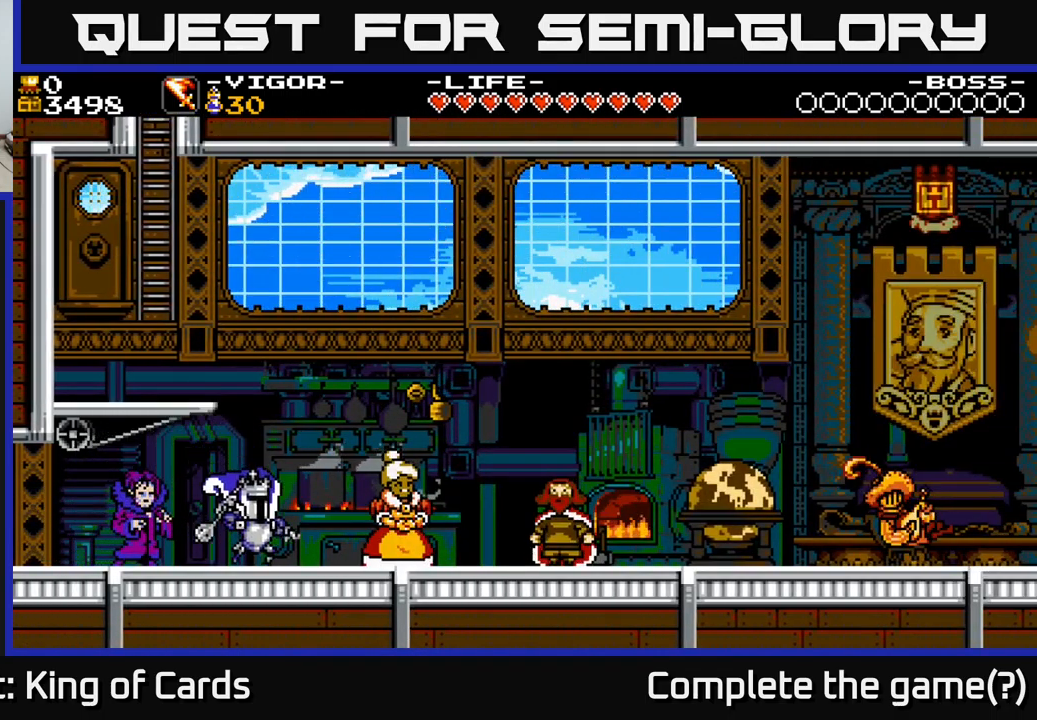
{"buttons": ["DPAD_RIGHT"], "right_stick": "center", "events": [[84, "A", "down"], [117, "A", "up"]]}
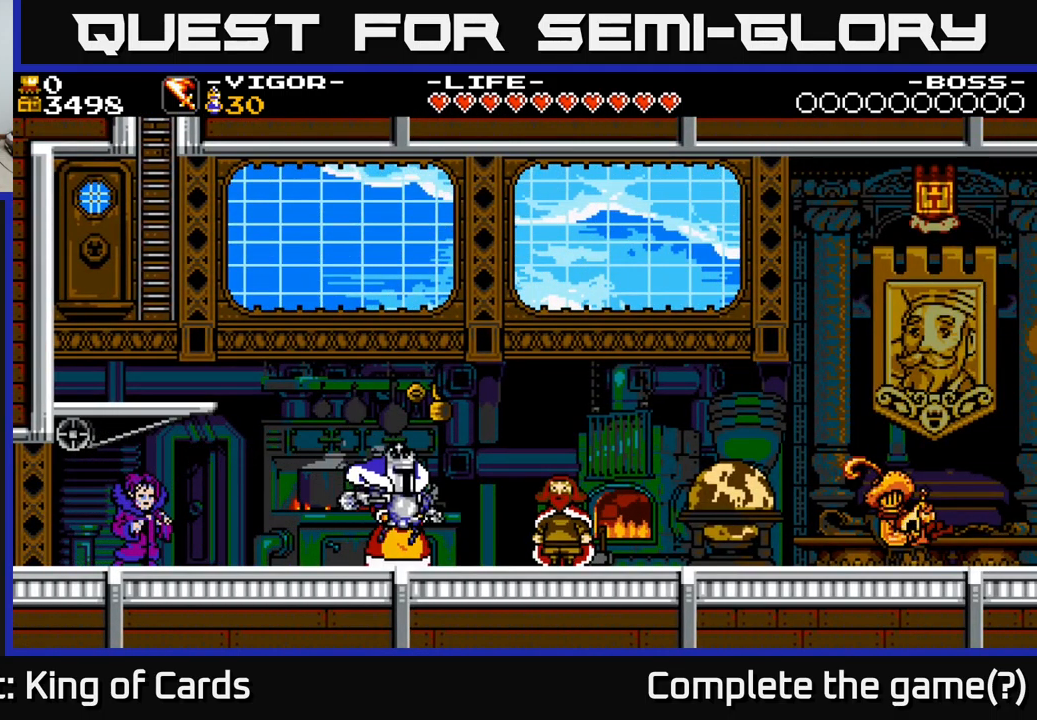
{"buttons": ["DPAD_RIGHT"], "right_stick": "center", "events": [[150, "A", "down"], [200, "A", "up"]]}
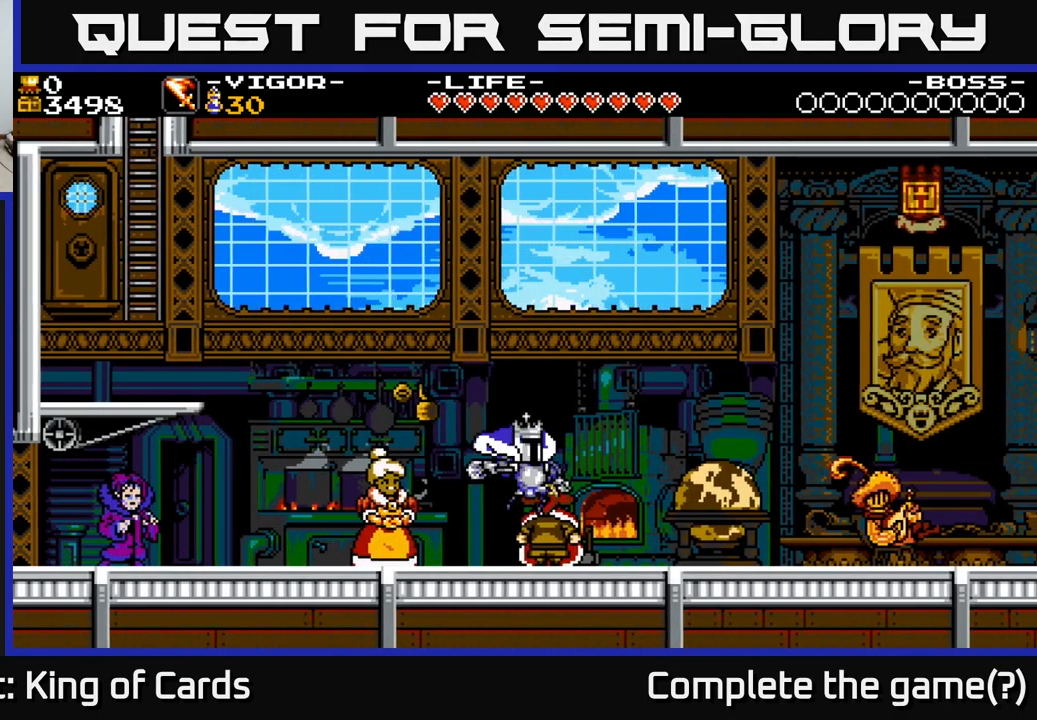
{"buttons": ["DPAD_RIGHT"], "right_stick": "center", "events": [[234, "A", "down"], [284, "A", "up"]]}
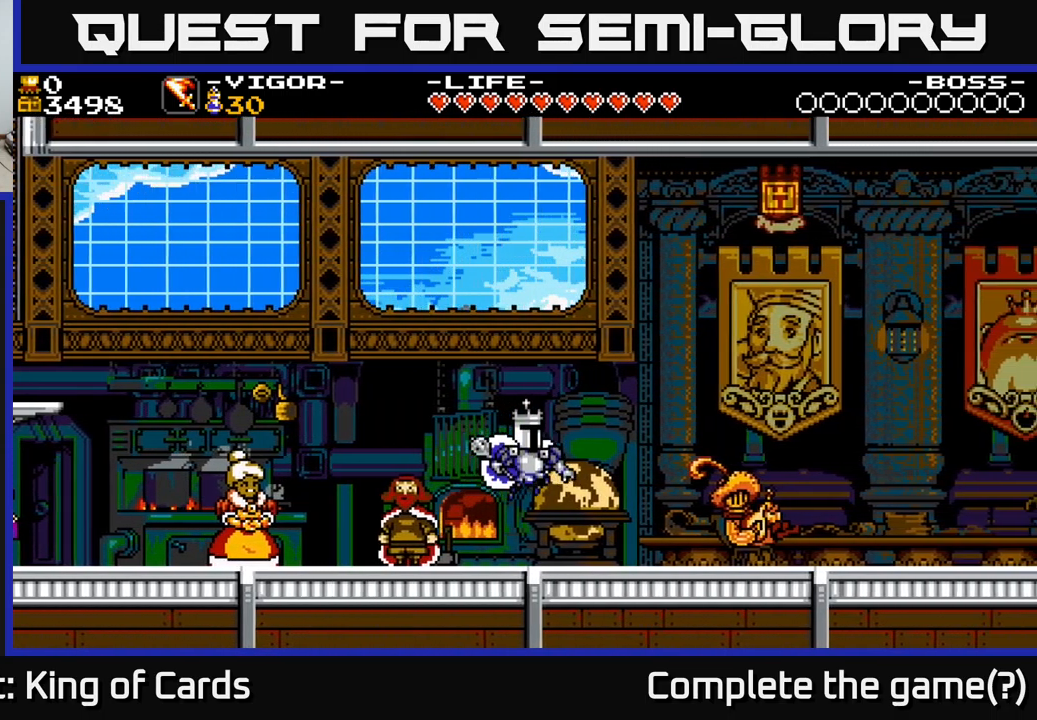
{"buttons": ["DPAD_RIGHT"], "right_stick": "center", "events": [[300, "A", "down"], [334, "A", "up"]]}
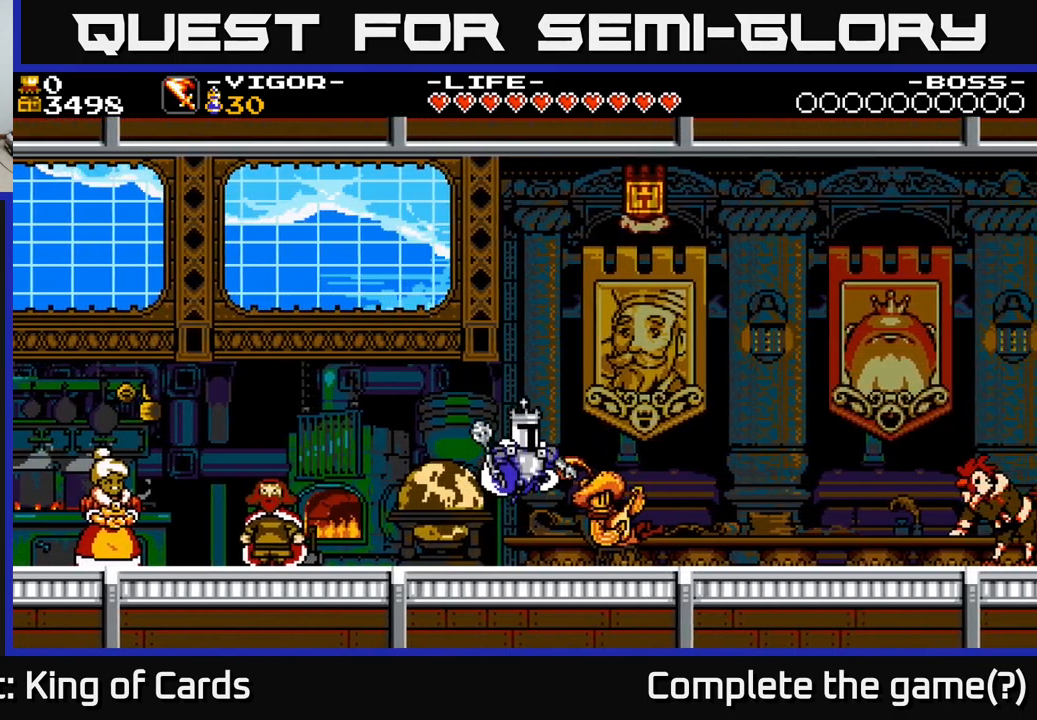
{"buttons": ["DPAD_RIGHT"], "right_stick": "center", "events": [[384, "A", "down"], [484, "A", "up"]]}
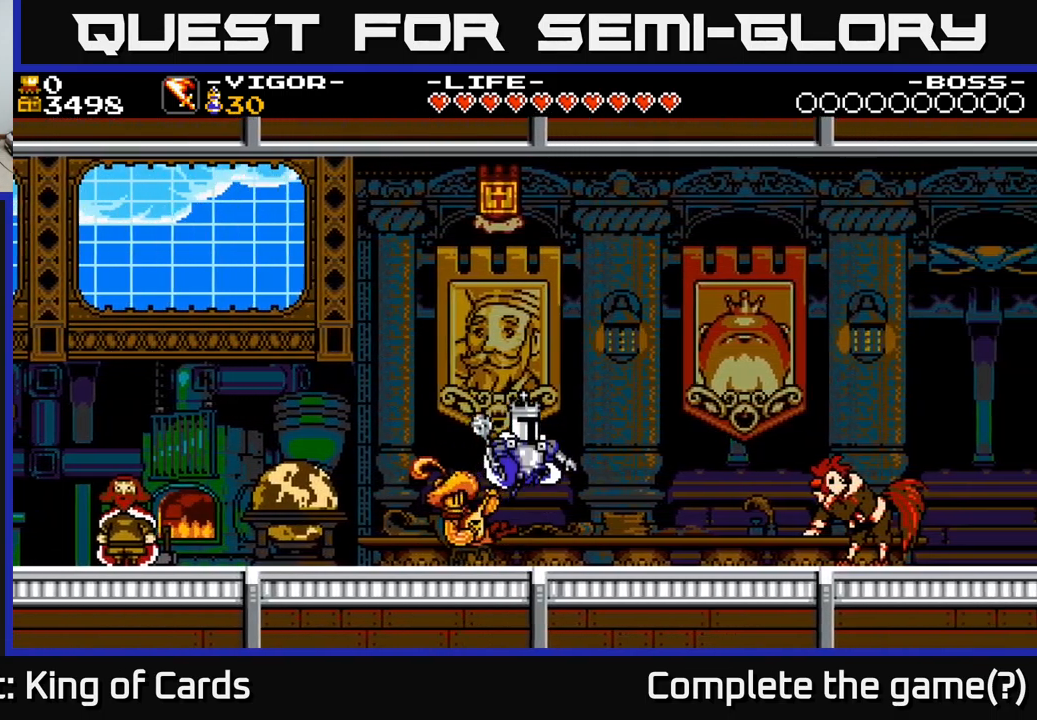
{"buttons": ["DPAD_RIGHT"], "right_stick": "center", "events": []}
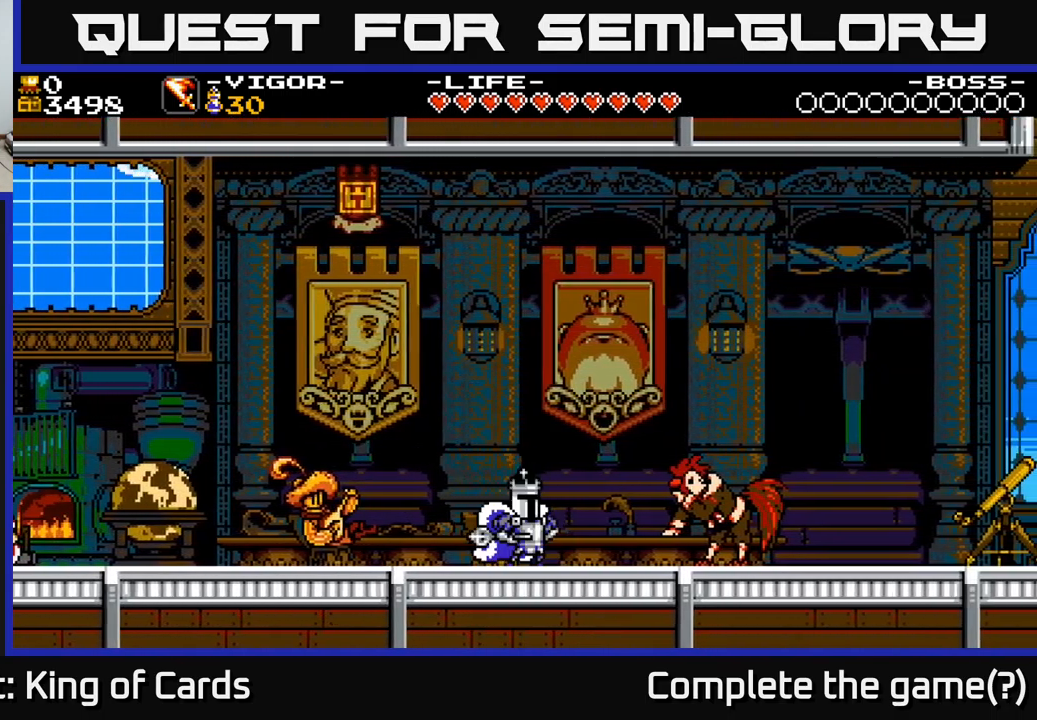
{"buttons": ["DPAD_RIGHT"], "right_stick": "center", "events": [[100, "A", "down"], [234, "A", "up"]]}
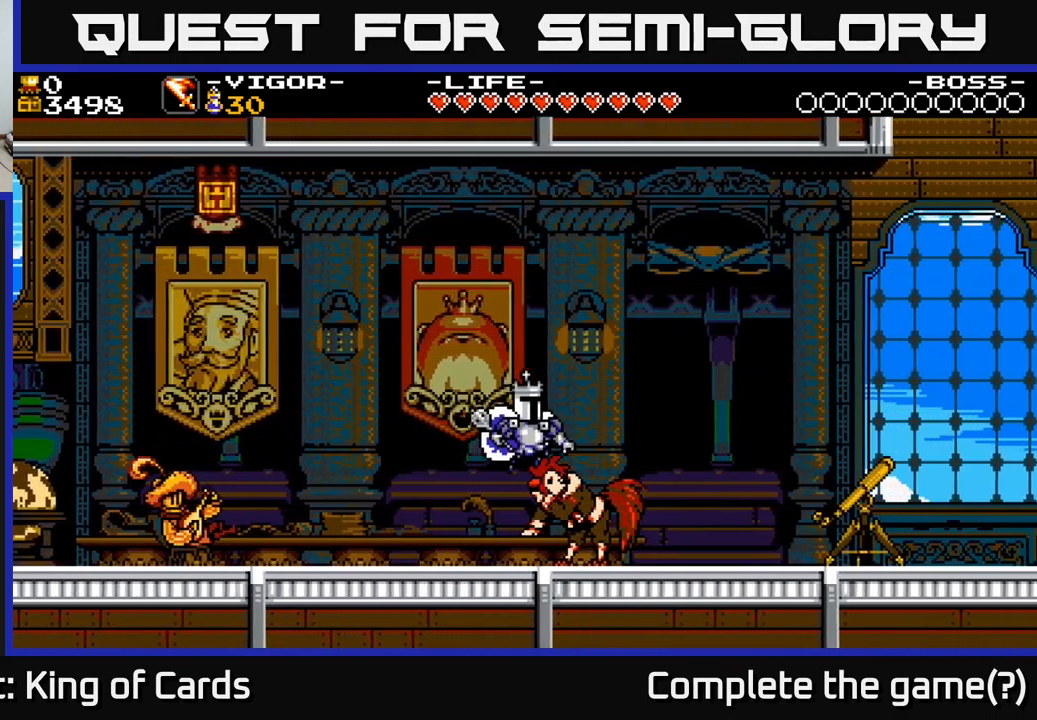
{"buttons": ["DPAD_RIGHT"], "right_stick": "center", "events": [[333, "A", "down"], [450, "A", "up"]]}
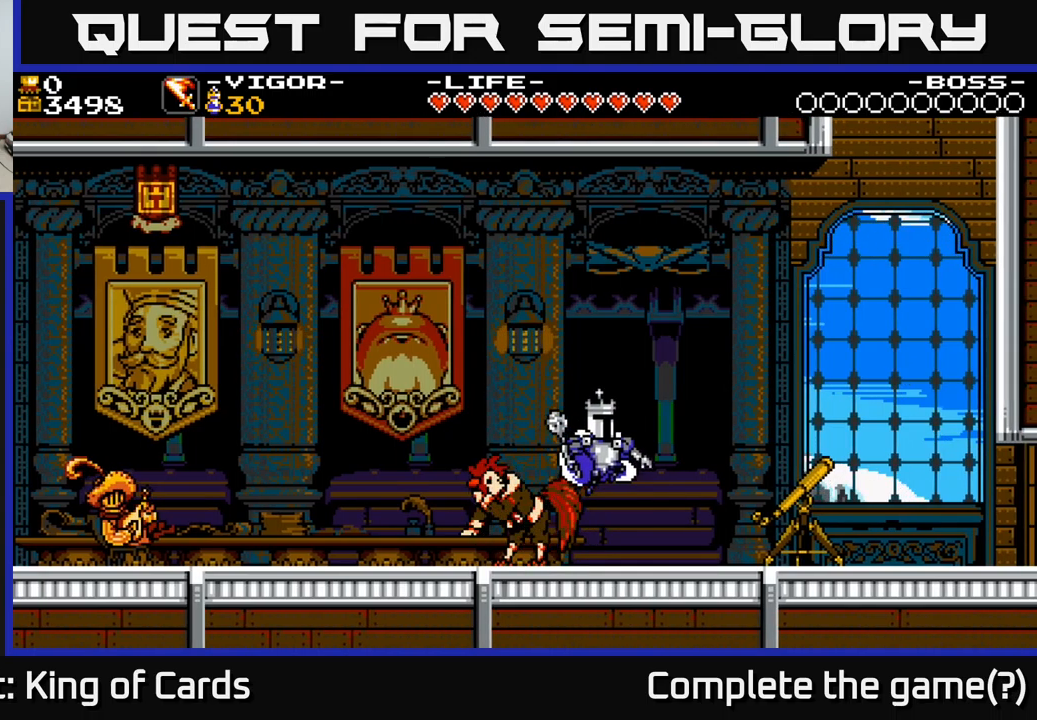
{"buttons": ["DPAD_RIGHT"], "right_stick": "center", "events": []}
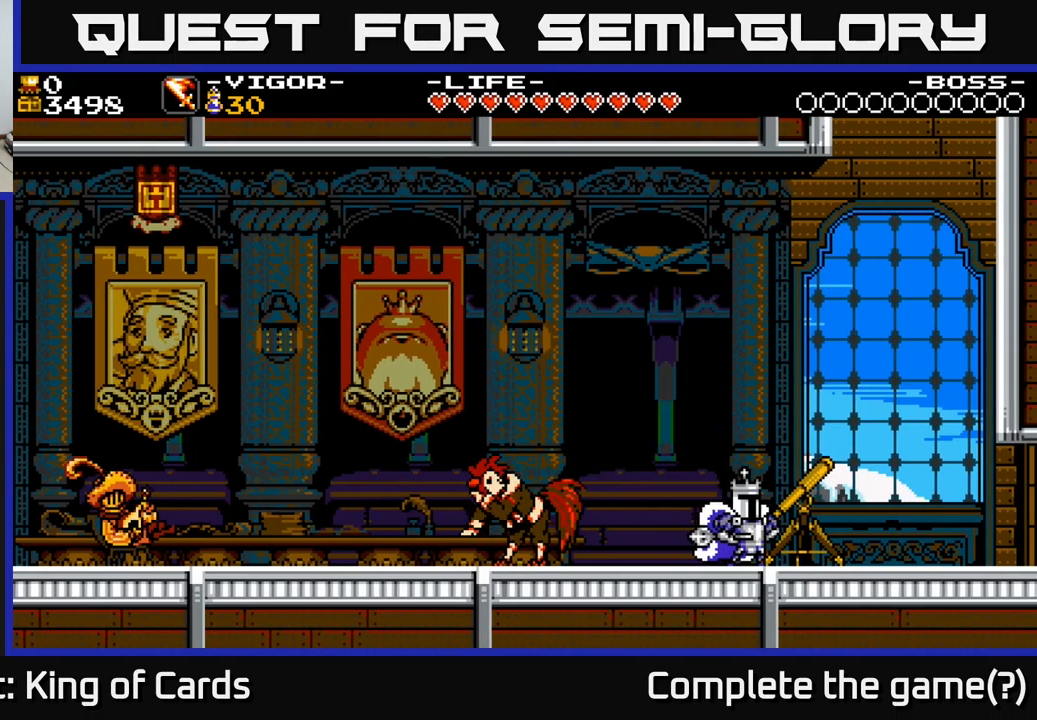
{"buttons": ["DPAD_RIGHT"], "right_stick": "center", "events": []}
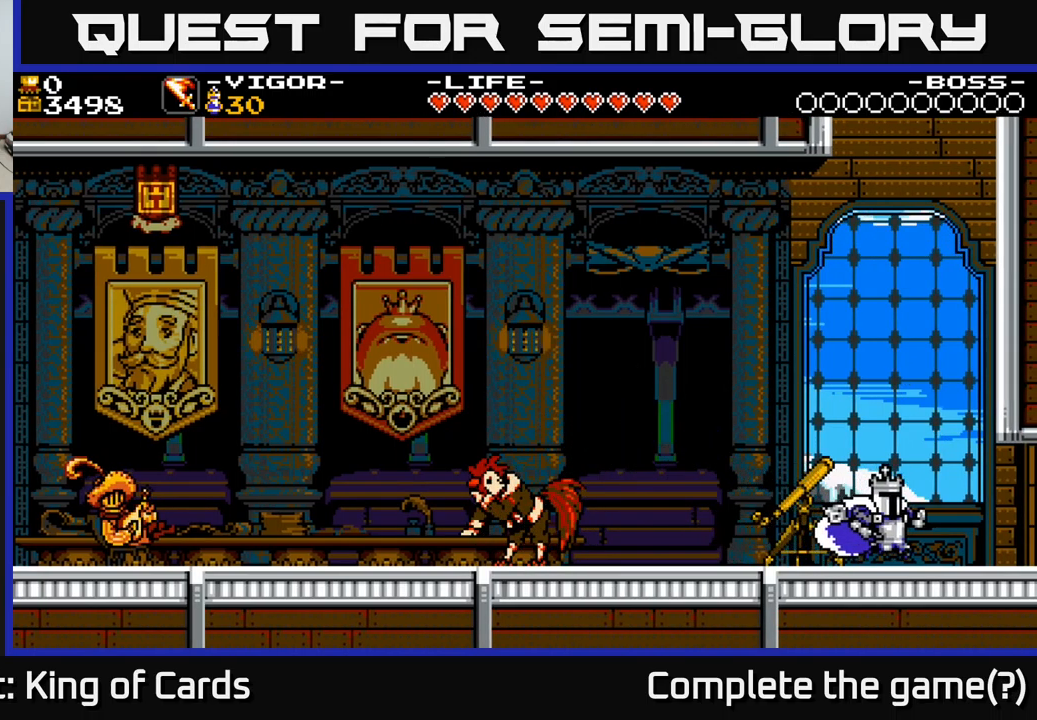
{"buttons": ["DPAD_RIGHT"], "right_stick": "center", "events": []}
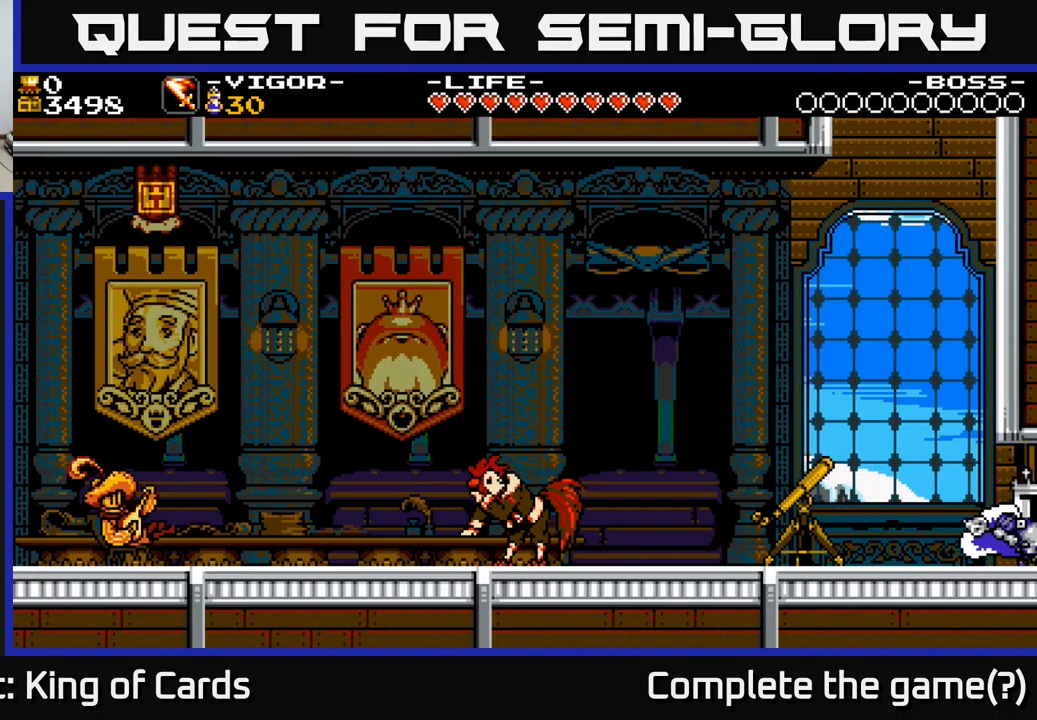
{"buttons": [], "right_stick": "center", "events": [[250, "DPAD_RIGHT", "up"]]}
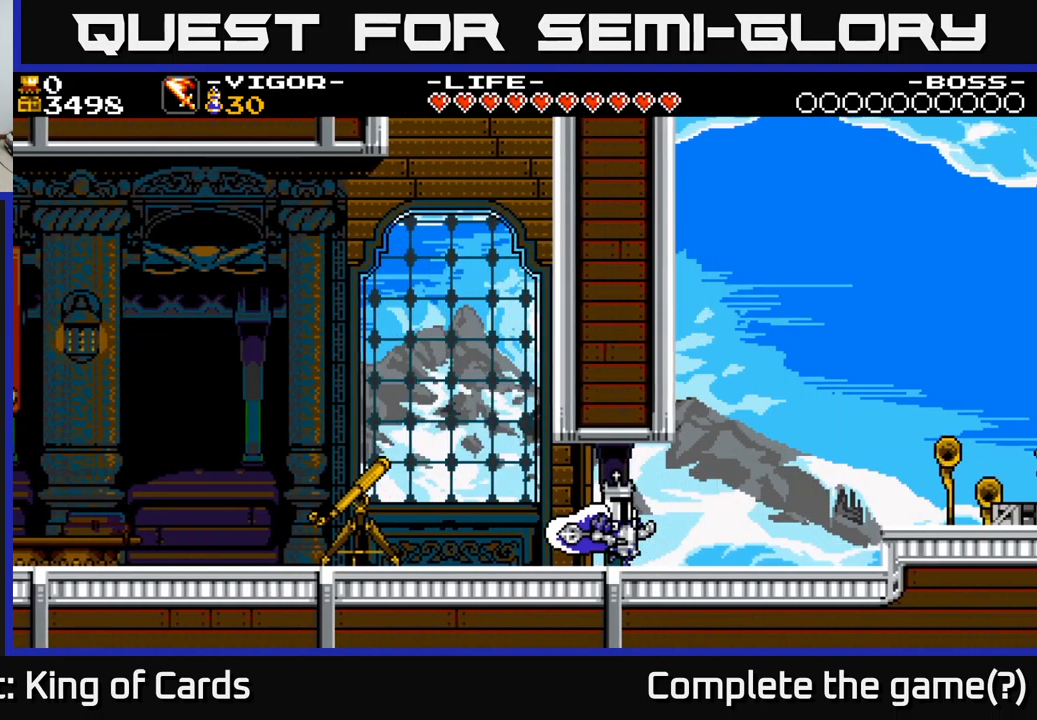
{"buttons": ["DPAD_RIGHT"], "right_stick": "center", "events": [[50, "right_stick", "up"], [183, "right_stick", "center"], [483, "DPAD_RIGHT", "down"]]}
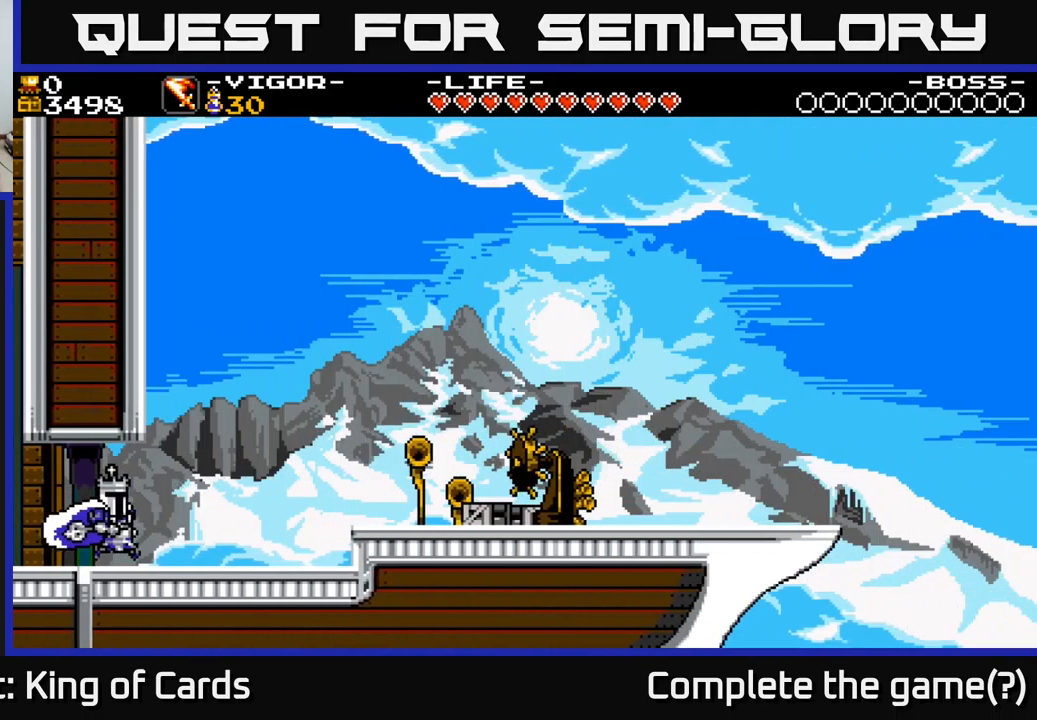
{"buttons": ["DPAD_RIGHT"], "right_stick": "center", "events": []}
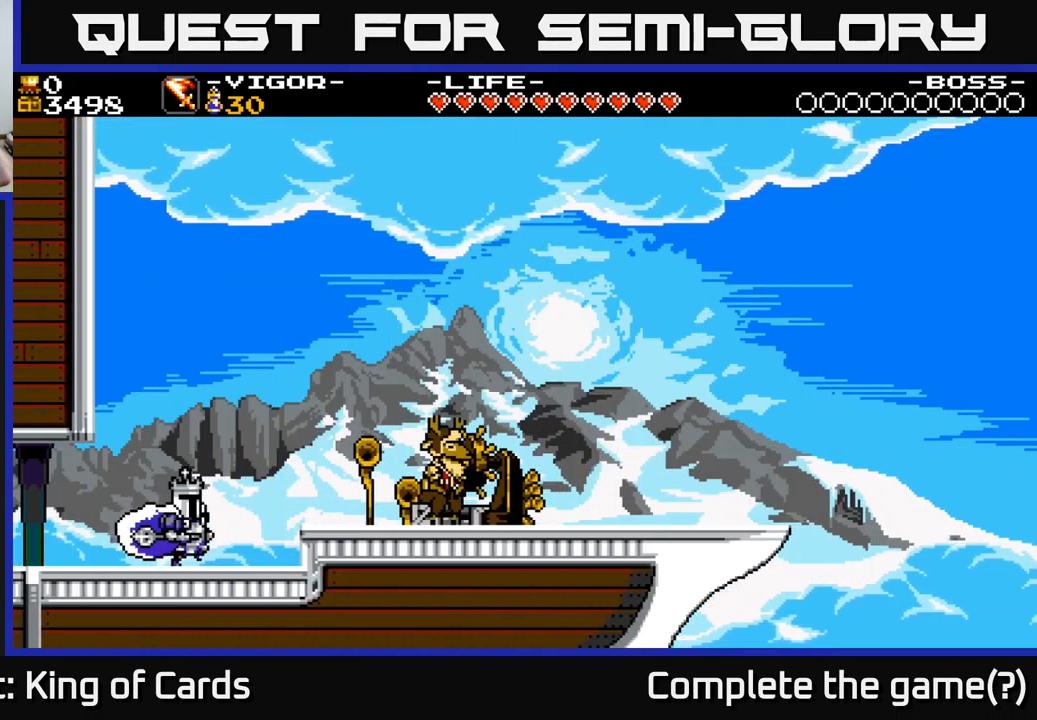
{"buttons": [], "right_stick": "center", "events": [[333, "DPAD_RIGHT", "up"]]}
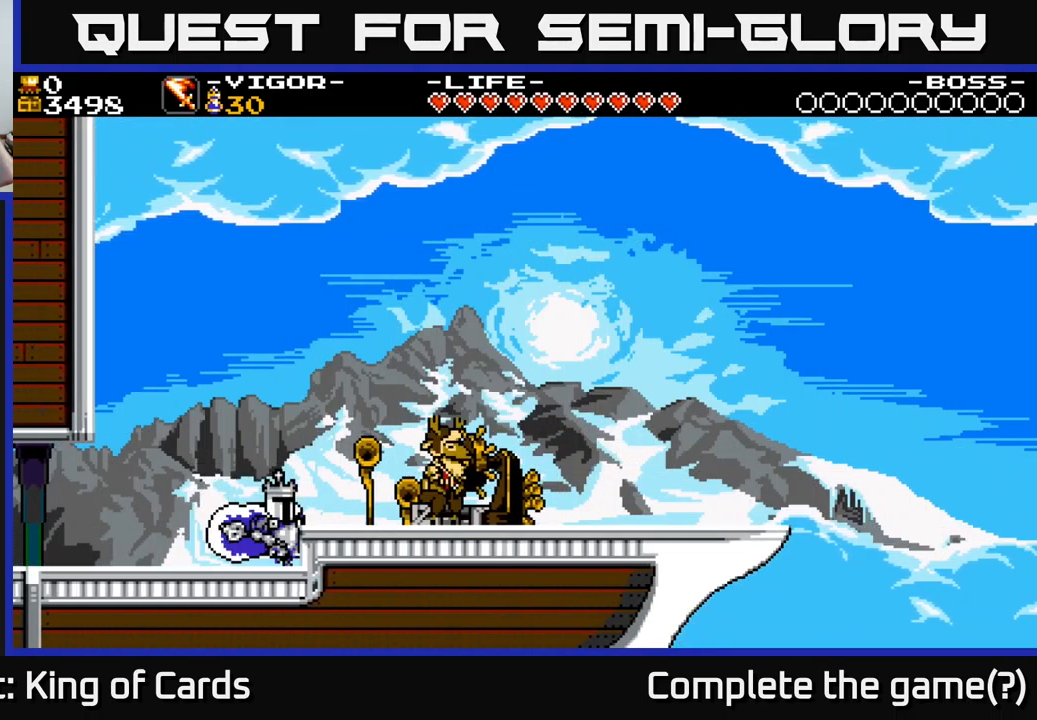
{"buttons": [], "right_stick": "center", "events": [[183, "A", "down"], [416, "A", "up"]]}
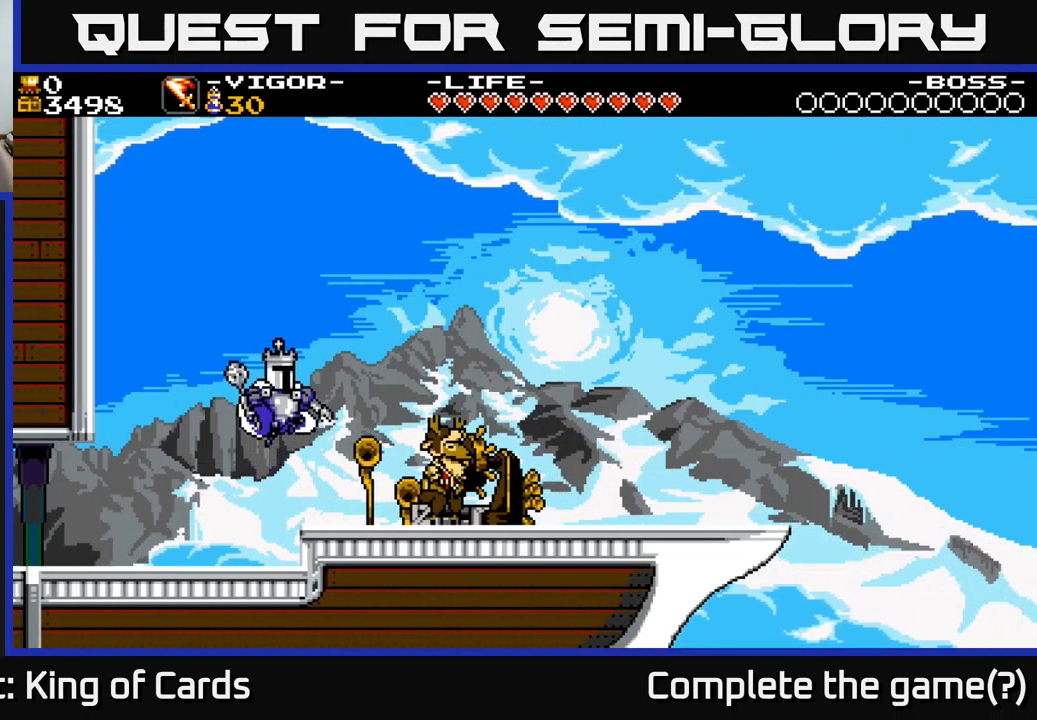
{"buttons": ["DPAD_RIGHT"], "right_stick": "center", "events": [[83, "DPAD_RIGHT", "down"]]}
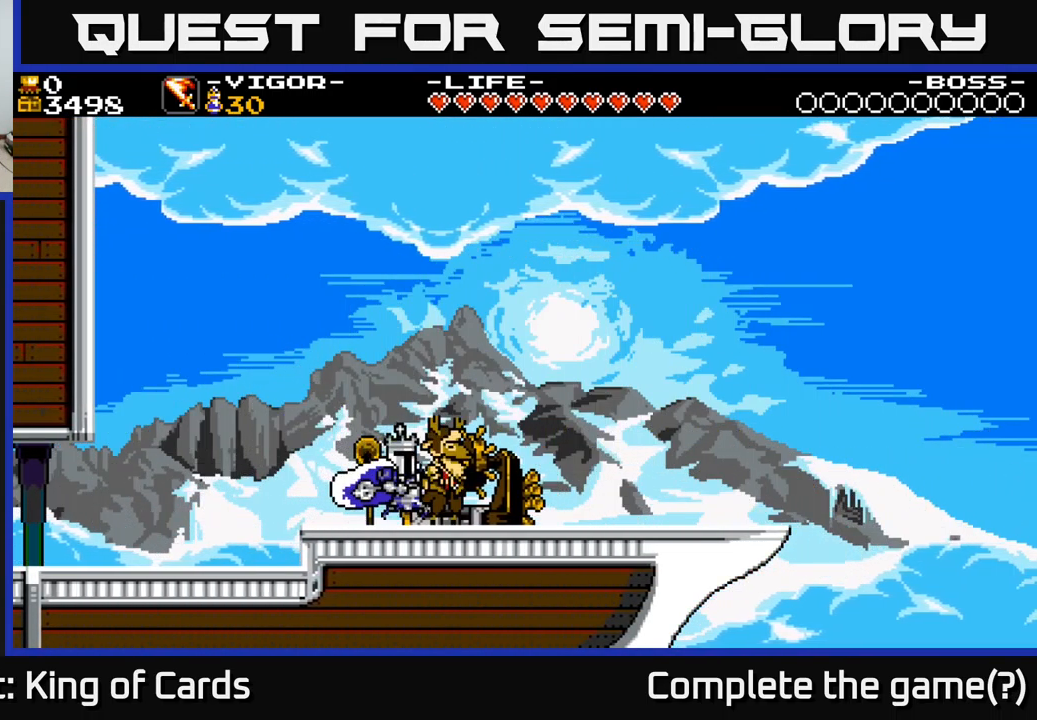
{"buttons": ["DPAD_RIGHT"], "right_stick": "center", "events": []}
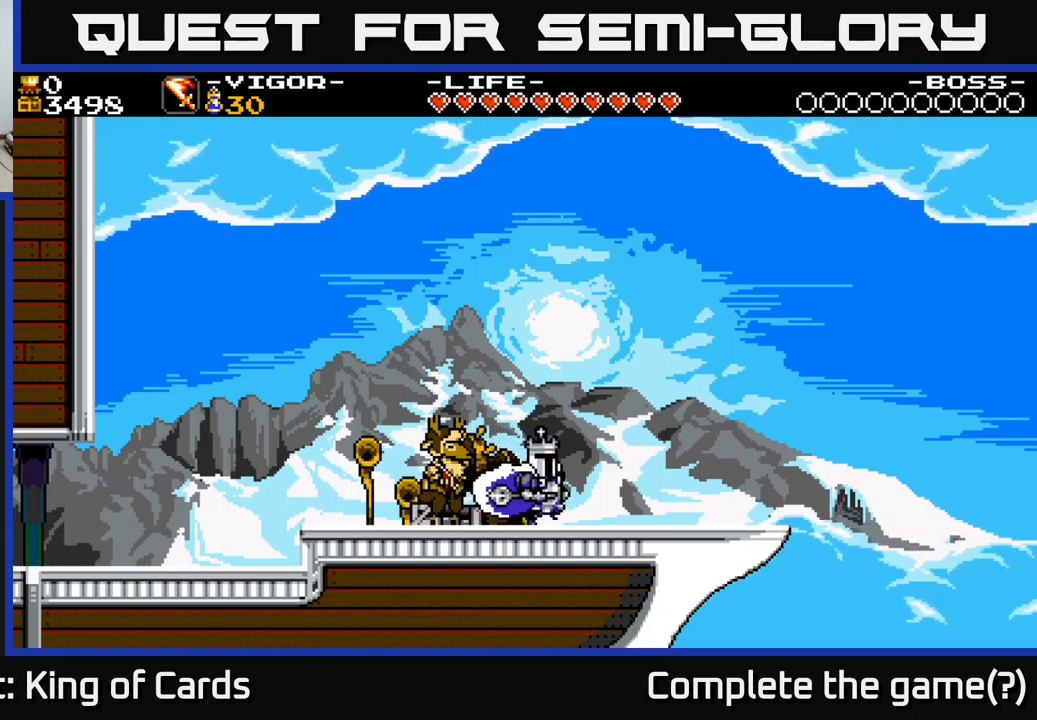
{"buttons": ["DPAD_RIGHT"], "right_stick": "center", "events": []}
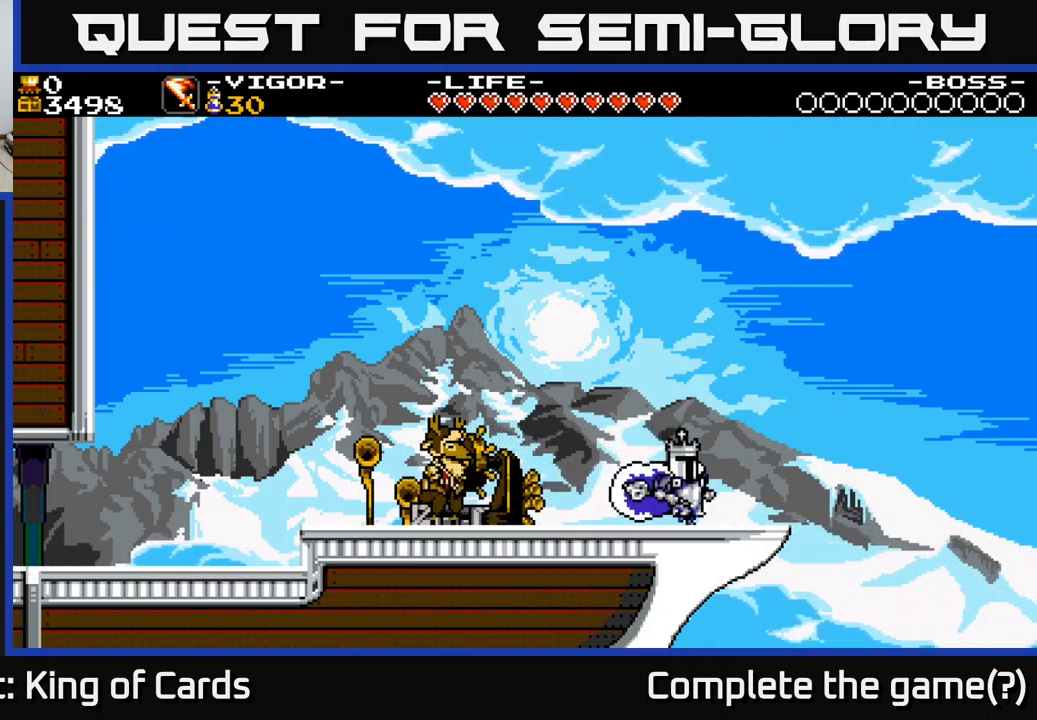
{"buttons": ["A", "DPAD_RIGHT"], "right_stick": "center", "events": [[333, "A", "down"]]}
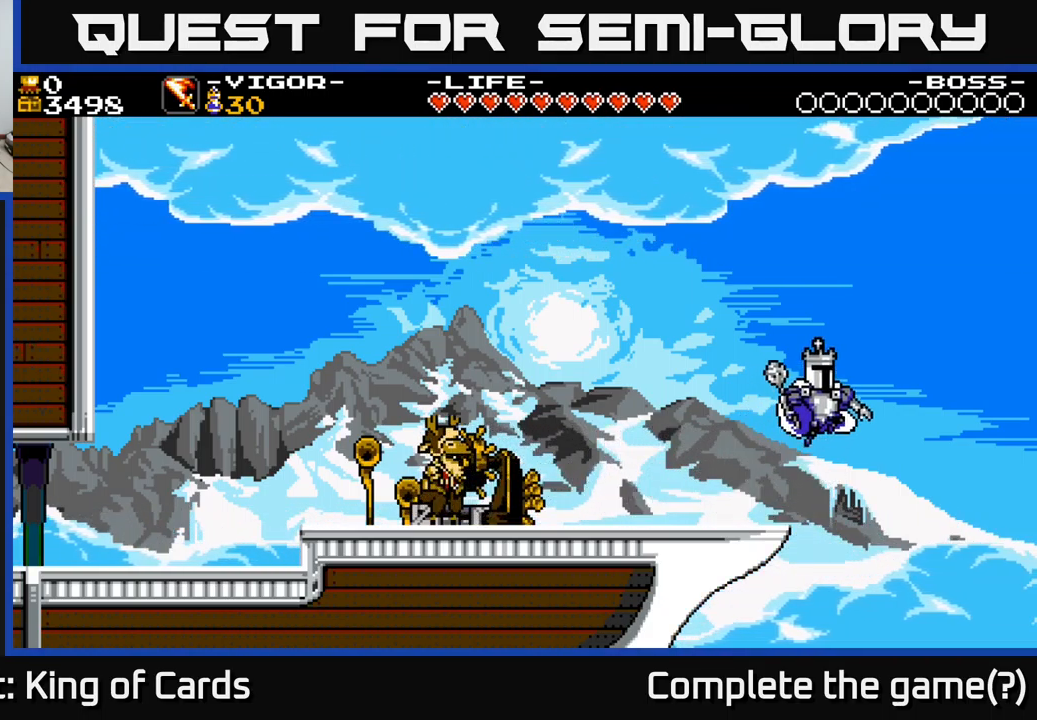
{"buttons": ["A", "DPAD_RIGHT"], "right_stick": "center", "events": [[83, "DPAD_RIGHT", "up"], [433, "DPAD_RIGHT", "down"]]}
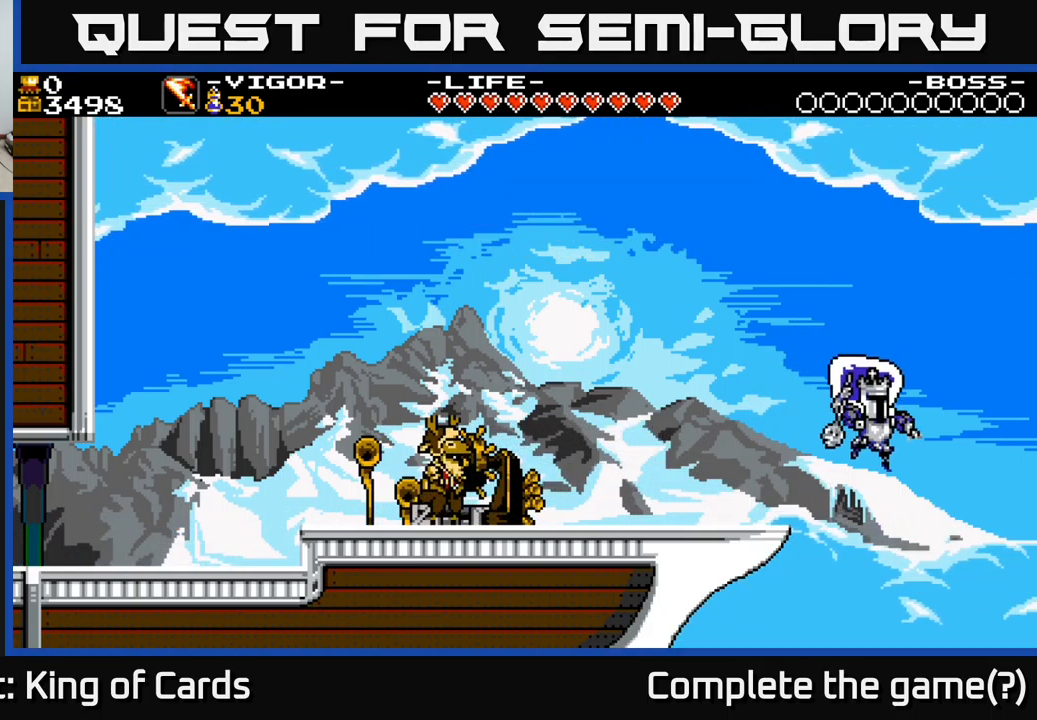
{"buttons": [], "right_stick": "center", "events": [[183, "A", "up"], [283, "DPAD_RIGHT", "up"]]}